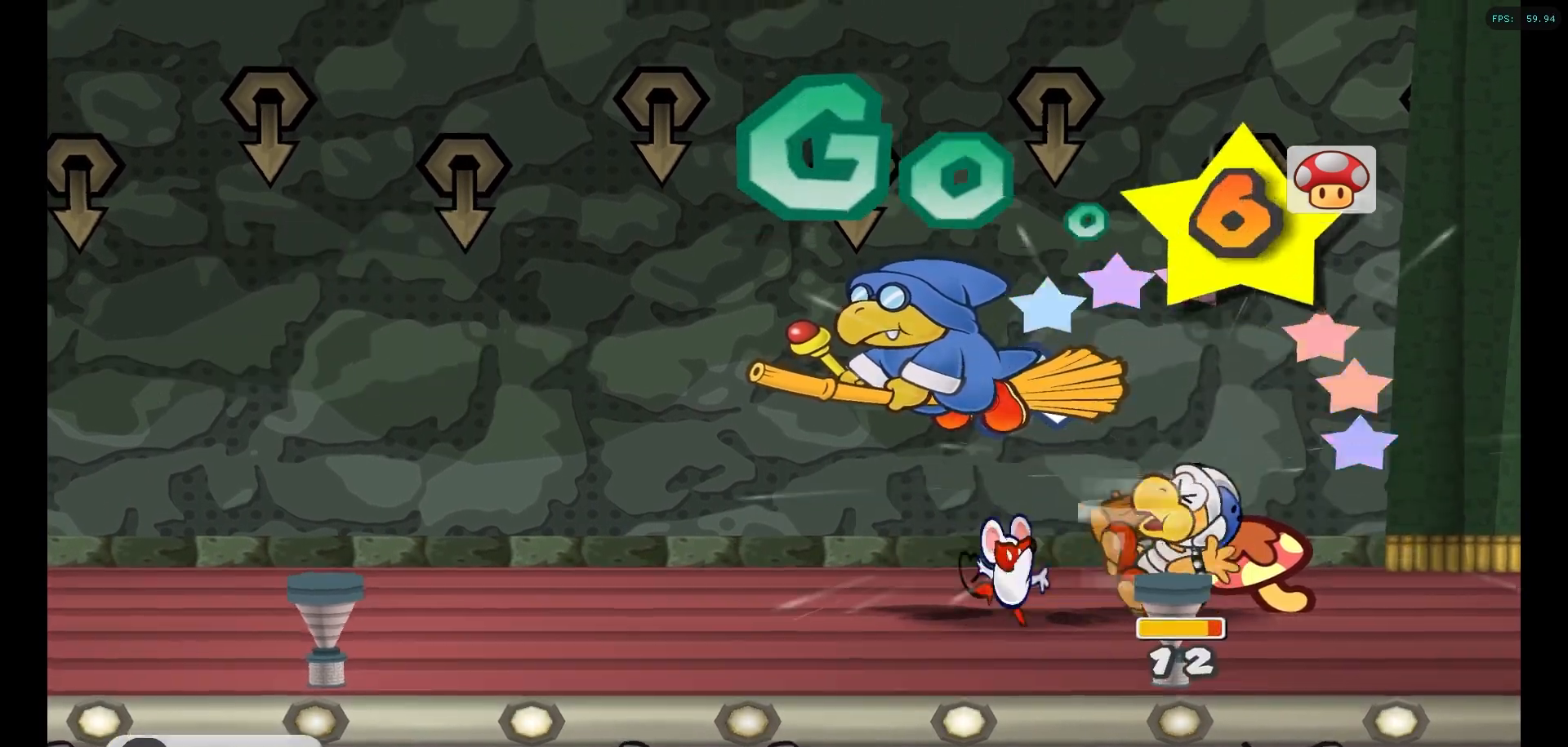
Gameplay with a controller (Nintendo layout); each line is a JSON object with the inputs held at the frame after it. "events" lists button and stick changes between this image and that frame as [ms after this image, input, new state], when the widget could be followed in between. Not read: L3 R3.
{"buttons": [], "left_stick": "center", "right_stick": "center", "events": []}
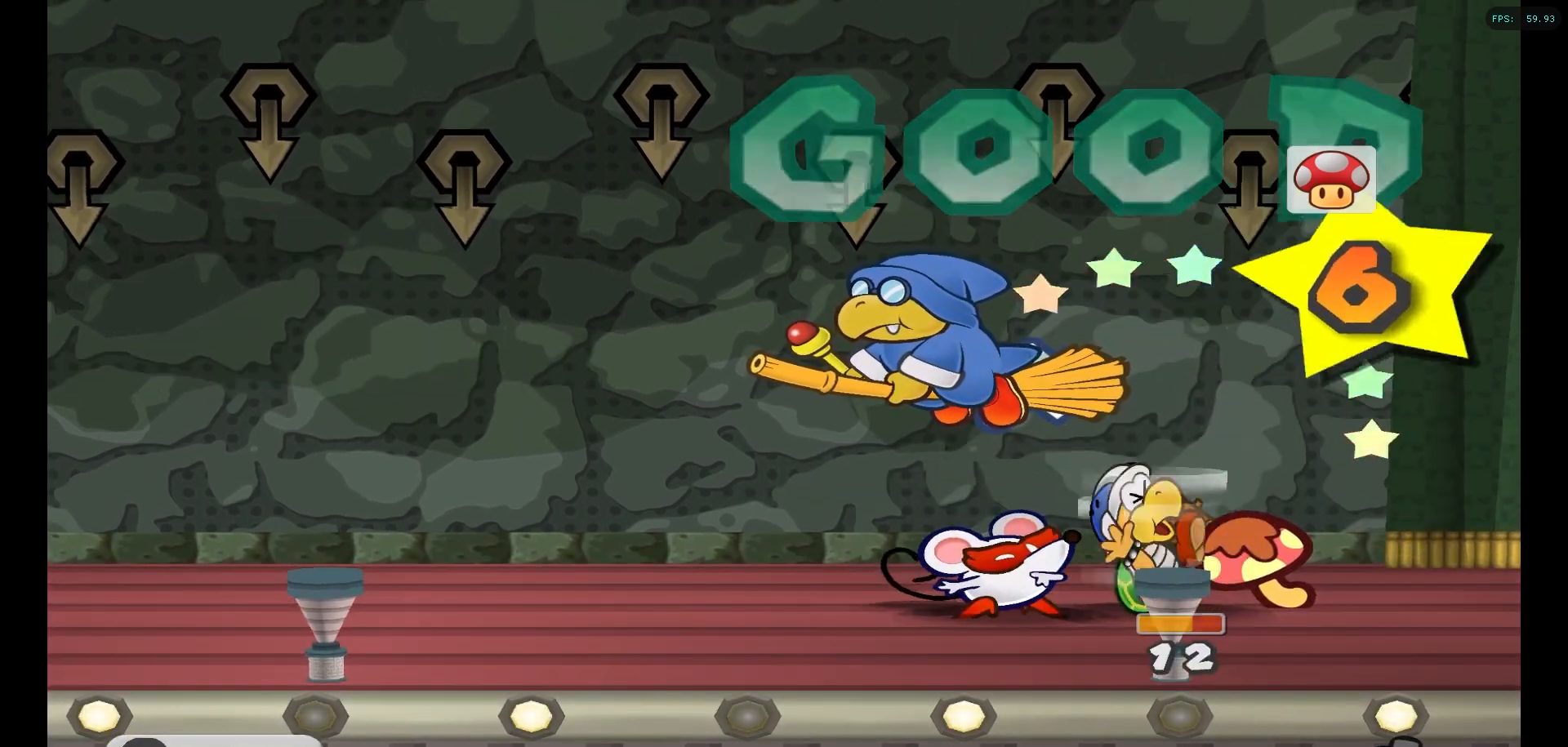
{"buttons": [], "left_stick": "center", "right_stick": "center", "events": [[183, "A", "down"], [367, "A", "up"]]}
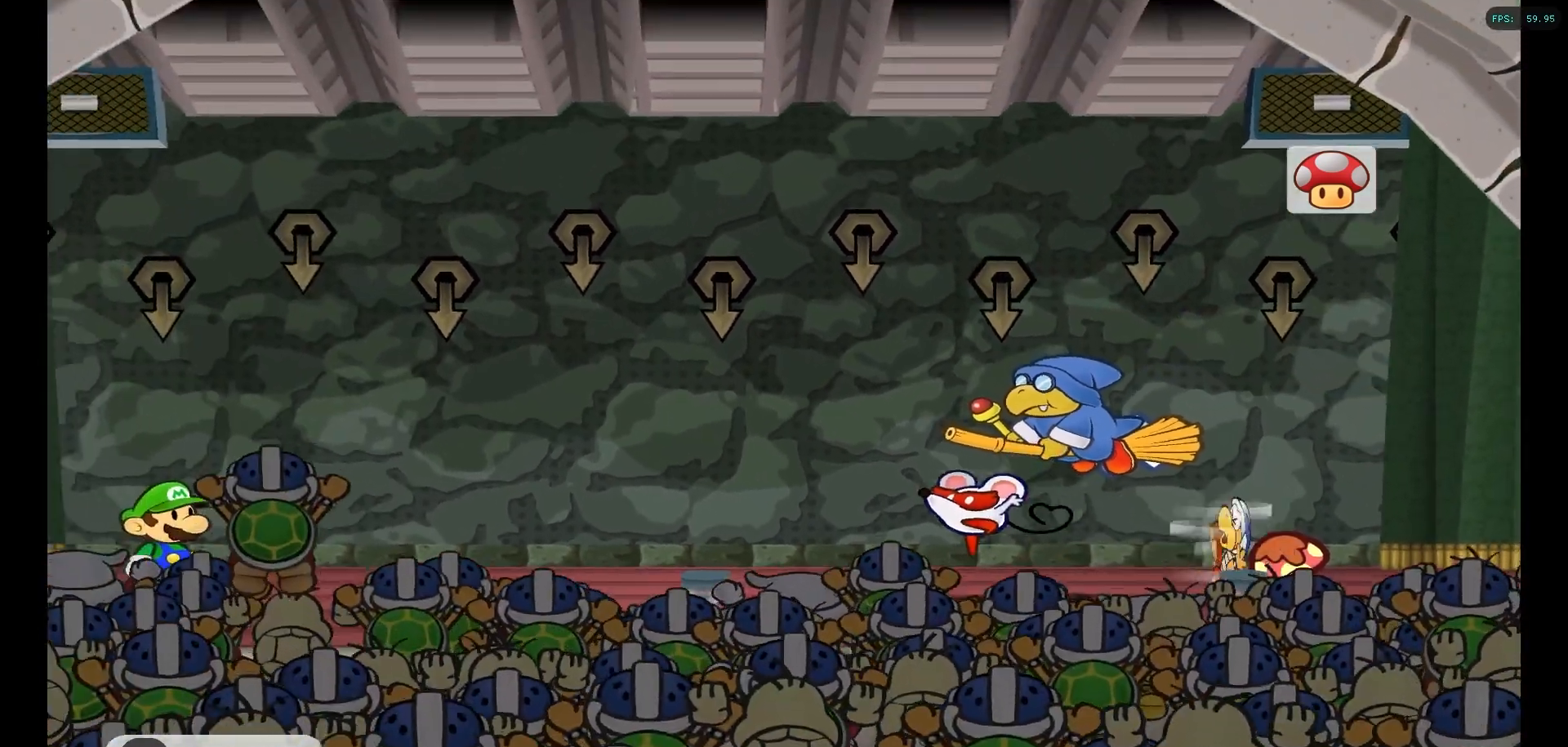
{"buttons": [], "left_stick": "center", "right_stick": "center", "events": []}
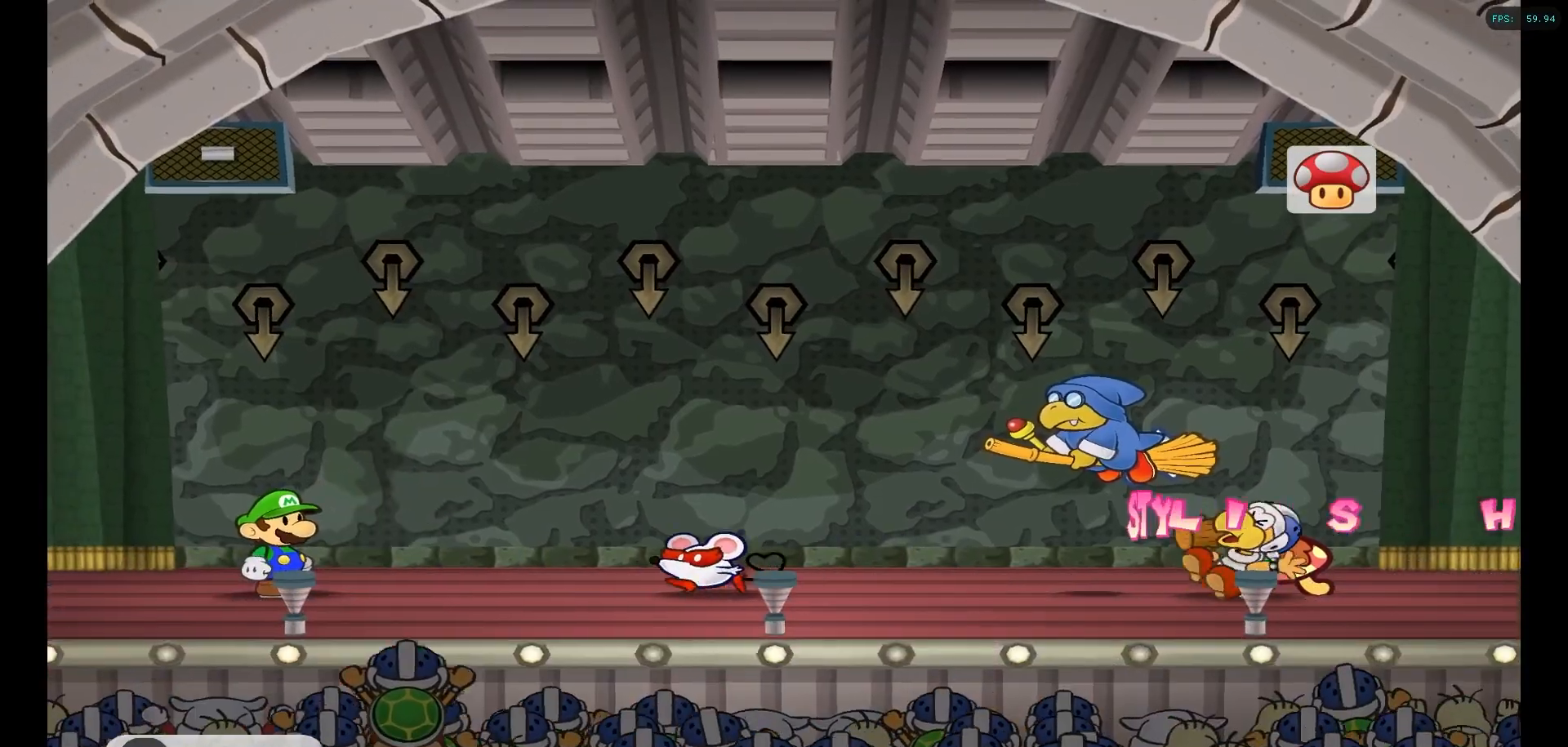
{"buttons": [], "left_stick": "center", "right_stick": "center", "events": []}
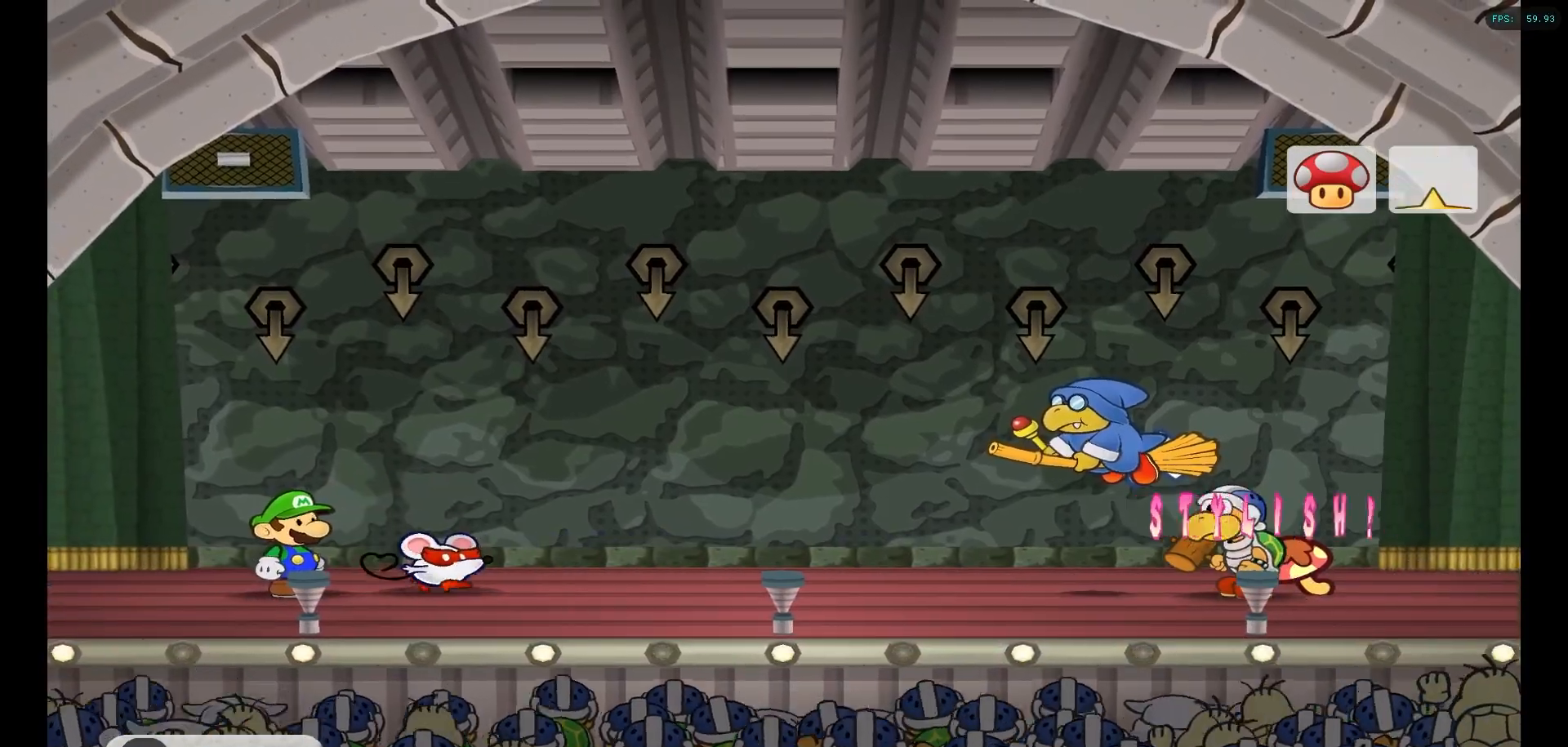
{"buttons": [], "left_stick": "center", "right_stick": "center", "events": []}
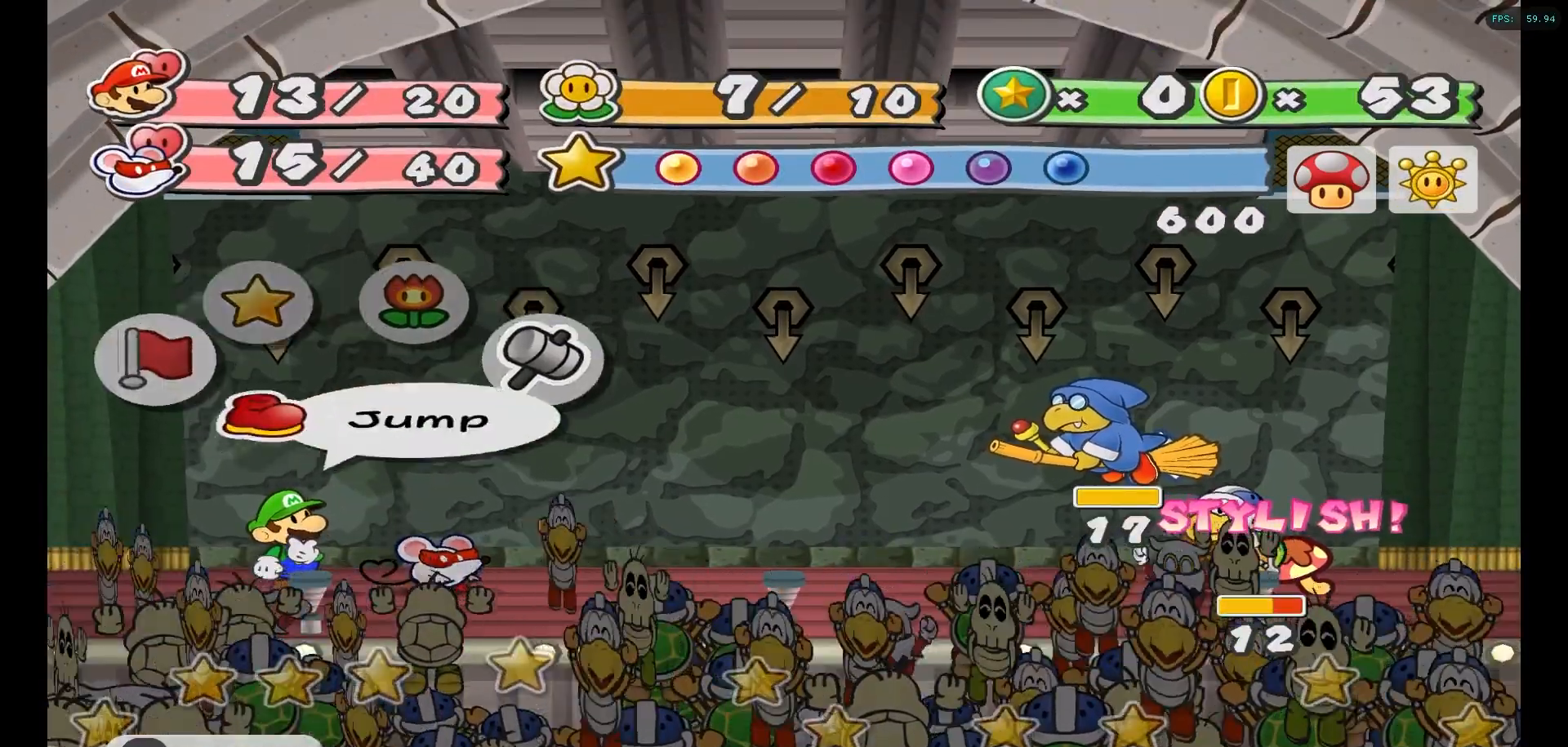
{"buttons": [], "left_stick": "center", "right_stick": "center", "events": [[217, "A", "down"], [300, "A", "up"]]}
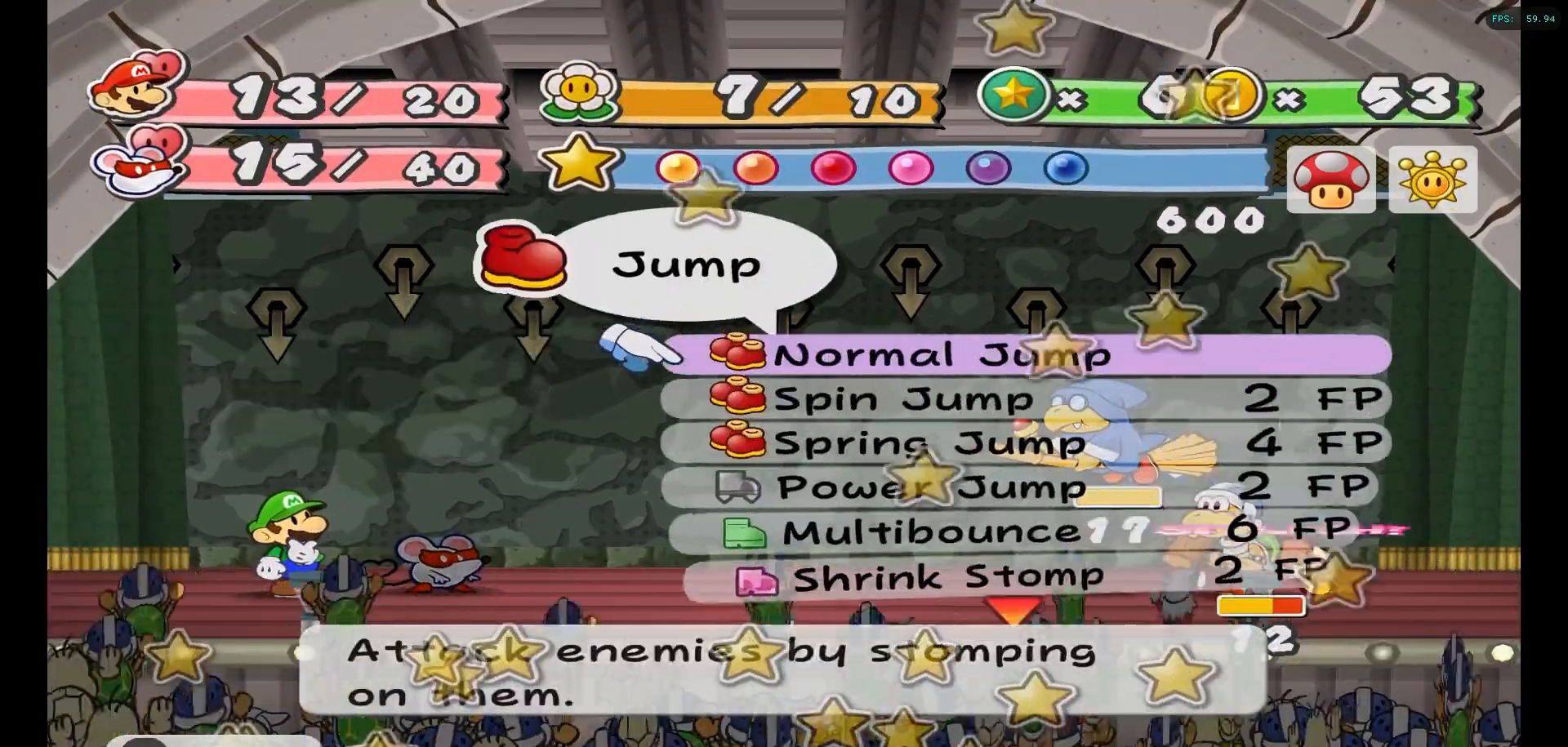
{"buttons": [], "left_stick": "down", "right_stick": "center", "events": [[183, "left_stick", "down"], [350, "left_stick", "center"], [400, "left_stick", "down"]]}
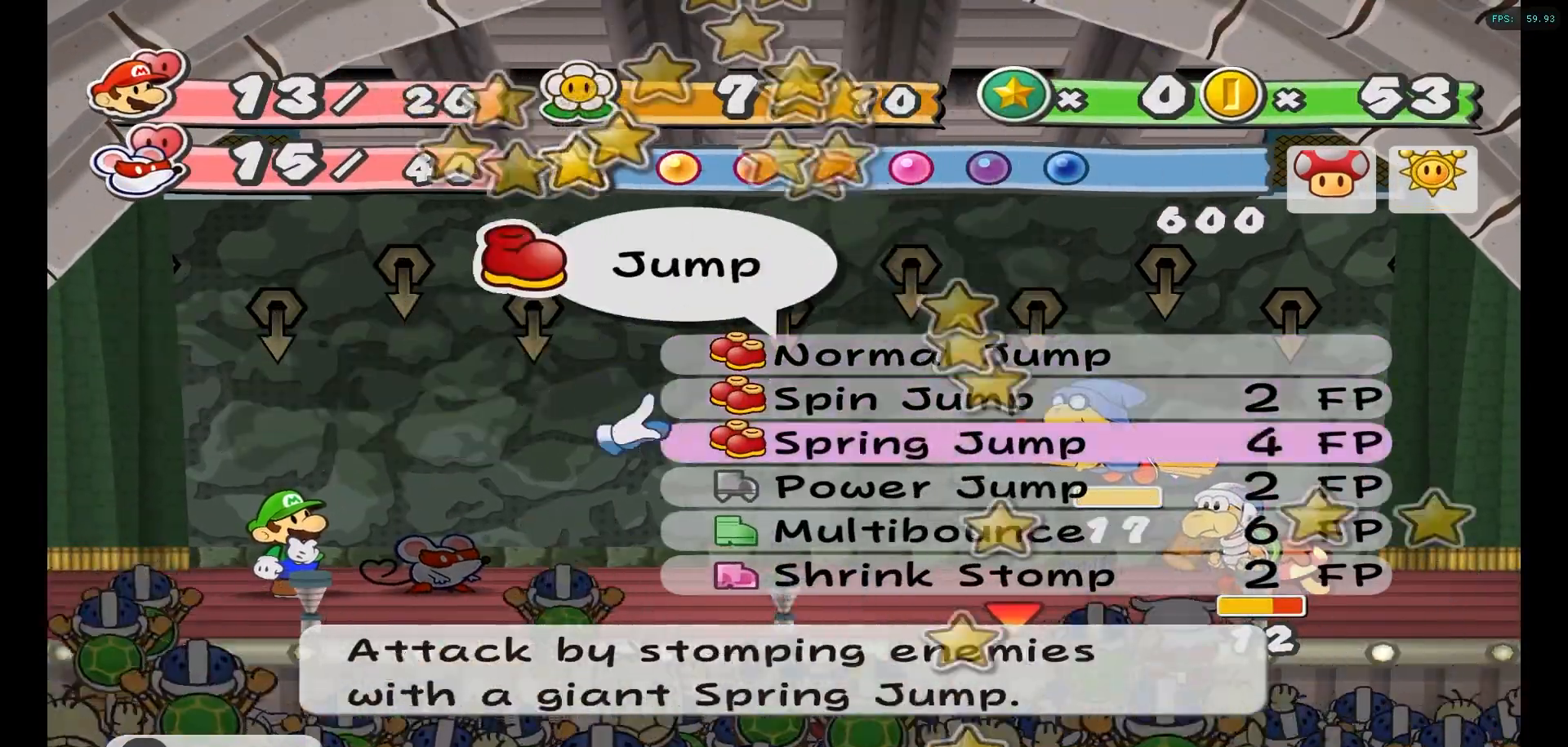
{"buttons": [], "left_stick": "center", "right_stick": "center", "events": [[50, "left_stick", "center"], [100, "left_stick", "down"], [233, "left_stick", "center"], [300, "left_stick", "down"], [433, "left_stick", "center"]]}
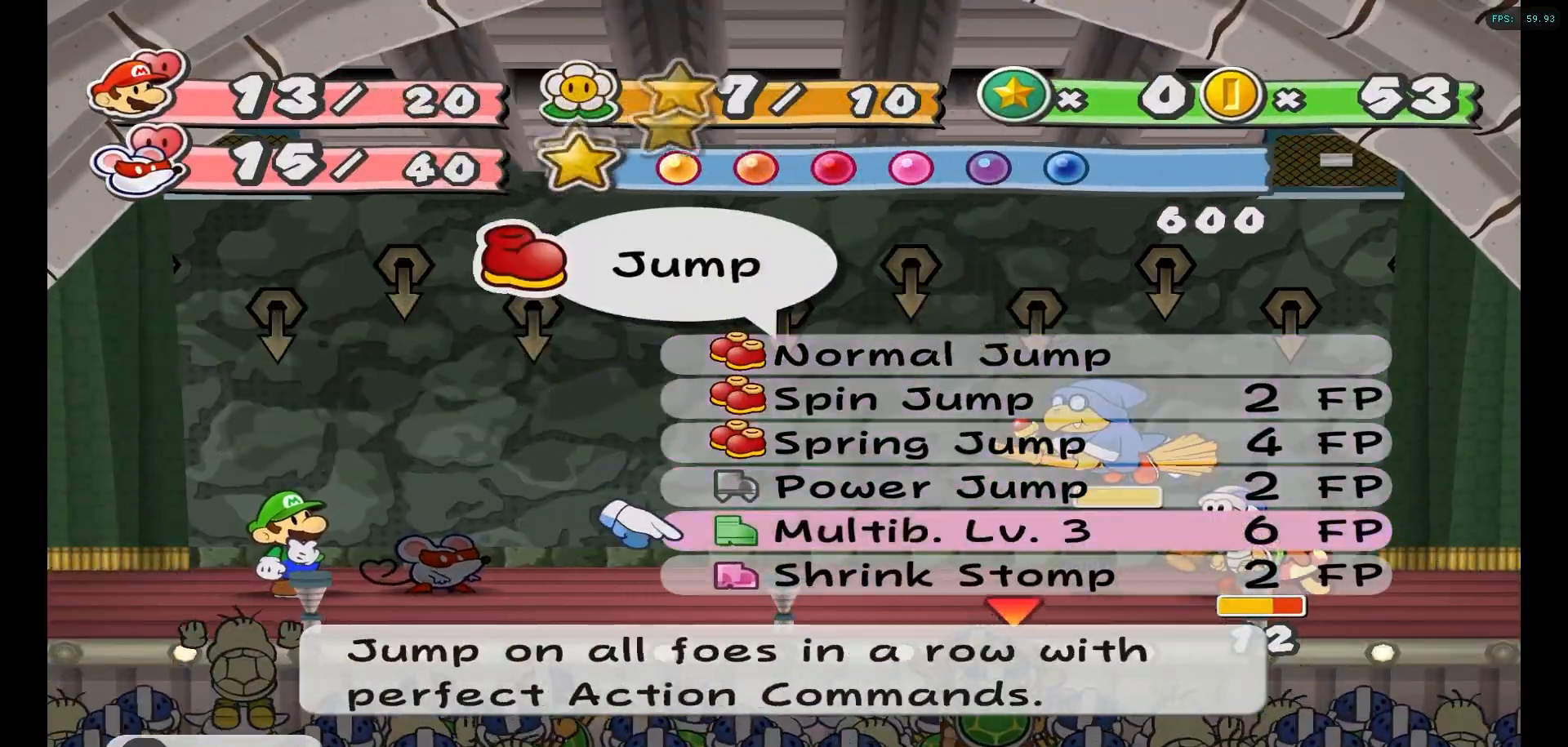
{"buttons": [], "left_stick": "center", "right_stick": "center", "events": [[17, "left_stick", "down"], [133, "left_stick", "center"]]}
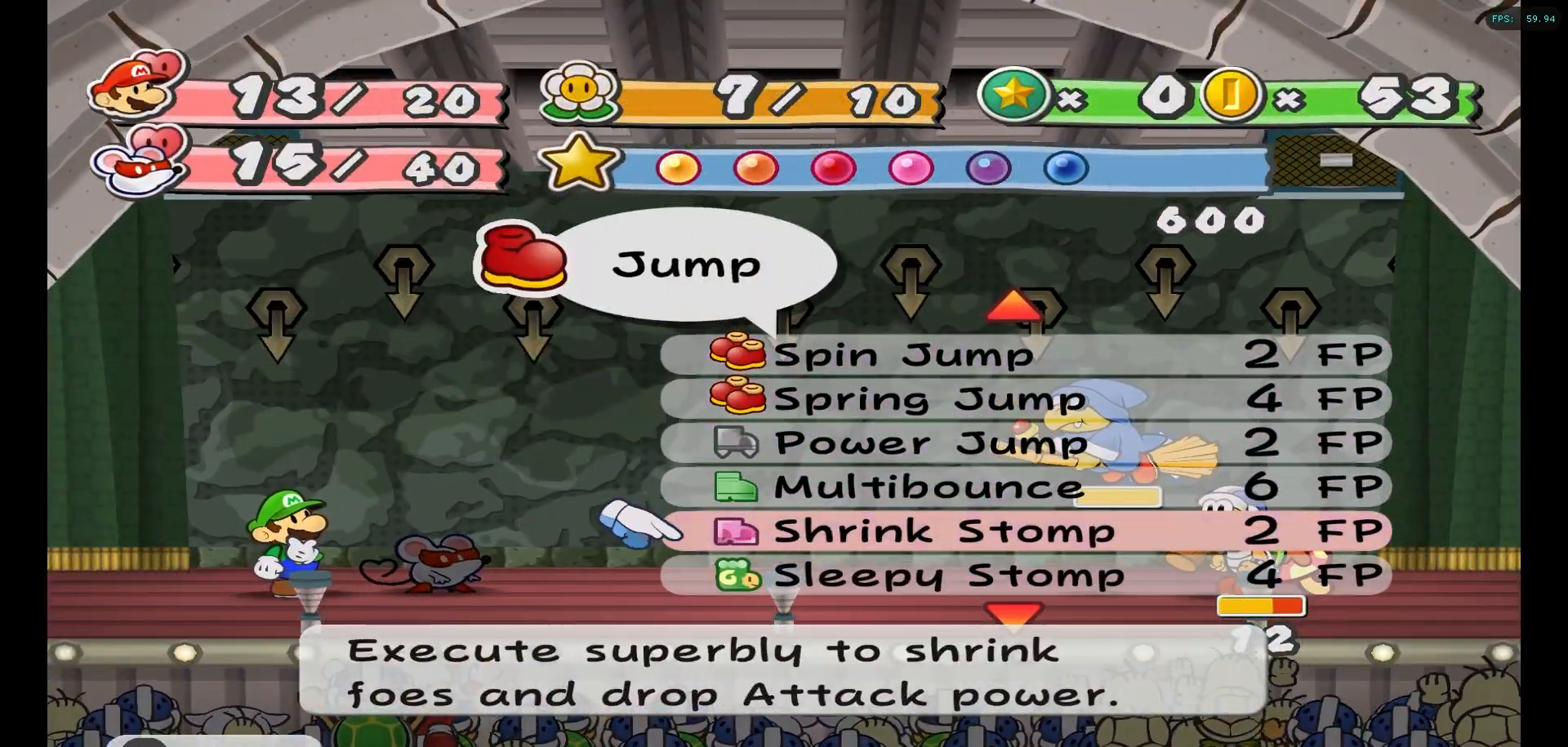
{"buttons": [], "left_stick": "center", "right_stick": "center", "events": [[100, "left_stick", "down"], [450, "left_stick", "center"]]}
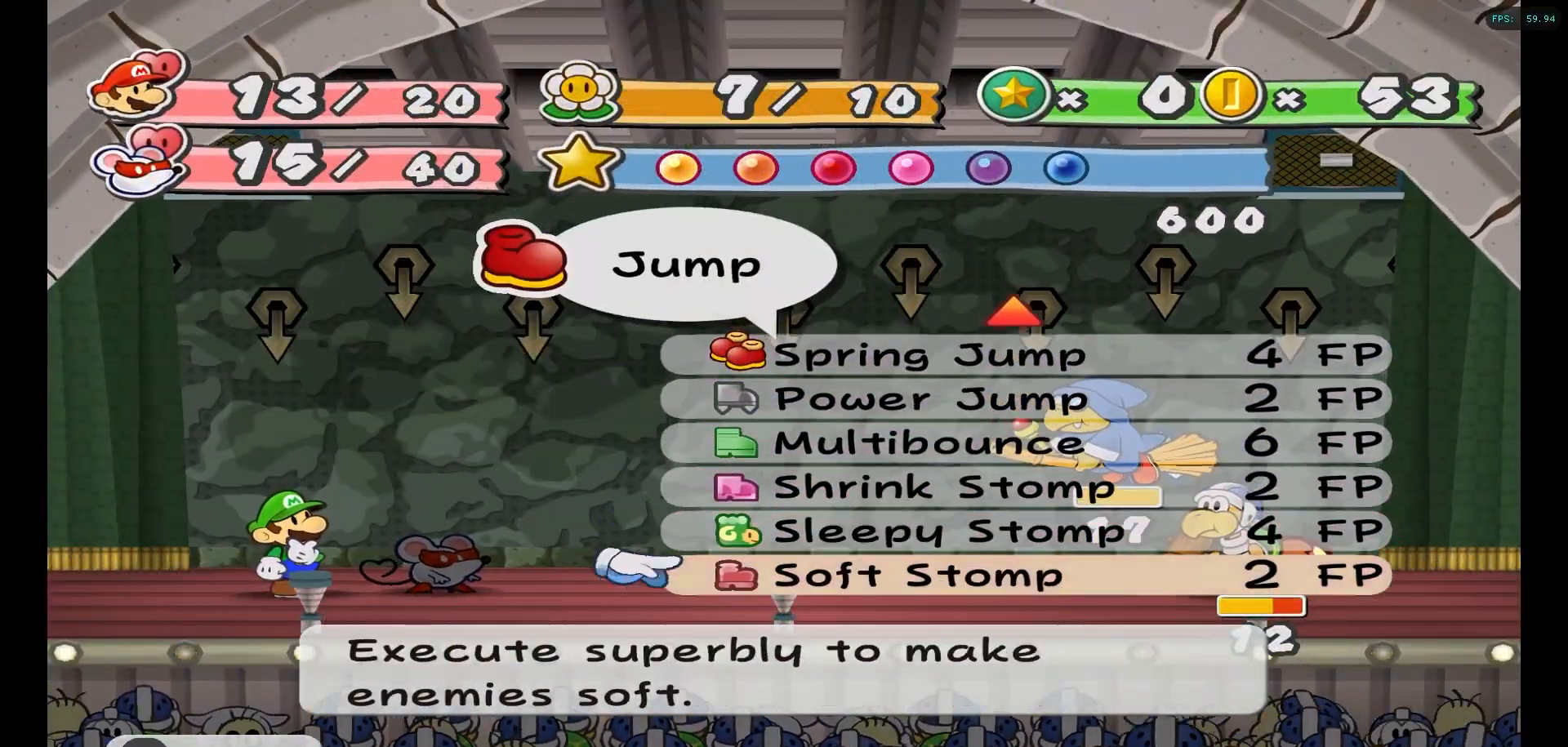
{"buttons": [], "left_stick": "center", "right_stick": "center", "events": [[17, "left_stick", "down"], [167, "left_stick", "center"]]}
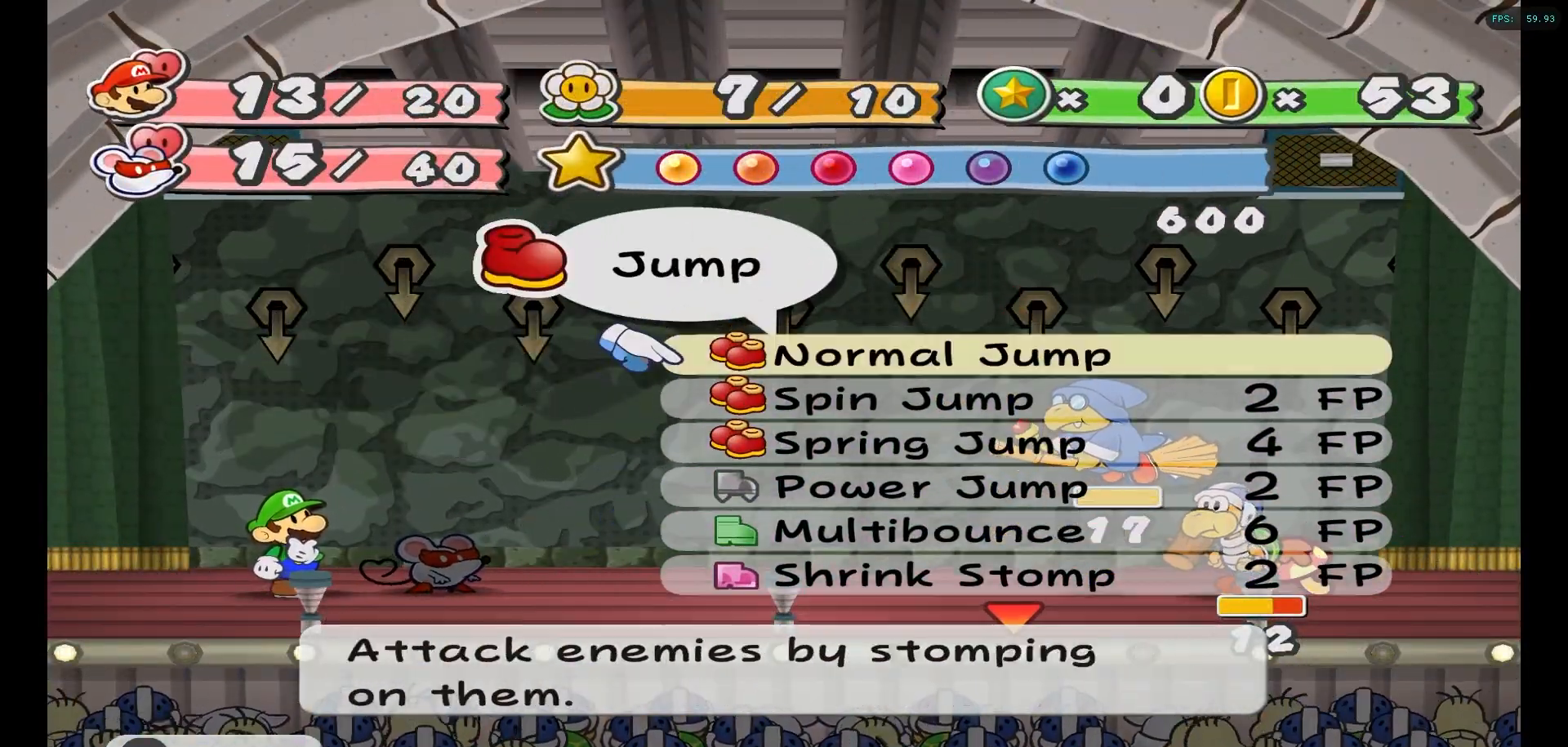
{"buttons": [], "left_stick": "center", "right_stick": "center", "events": [[17, "left_stick", "up"], [183, "left_stick", "center"]]}
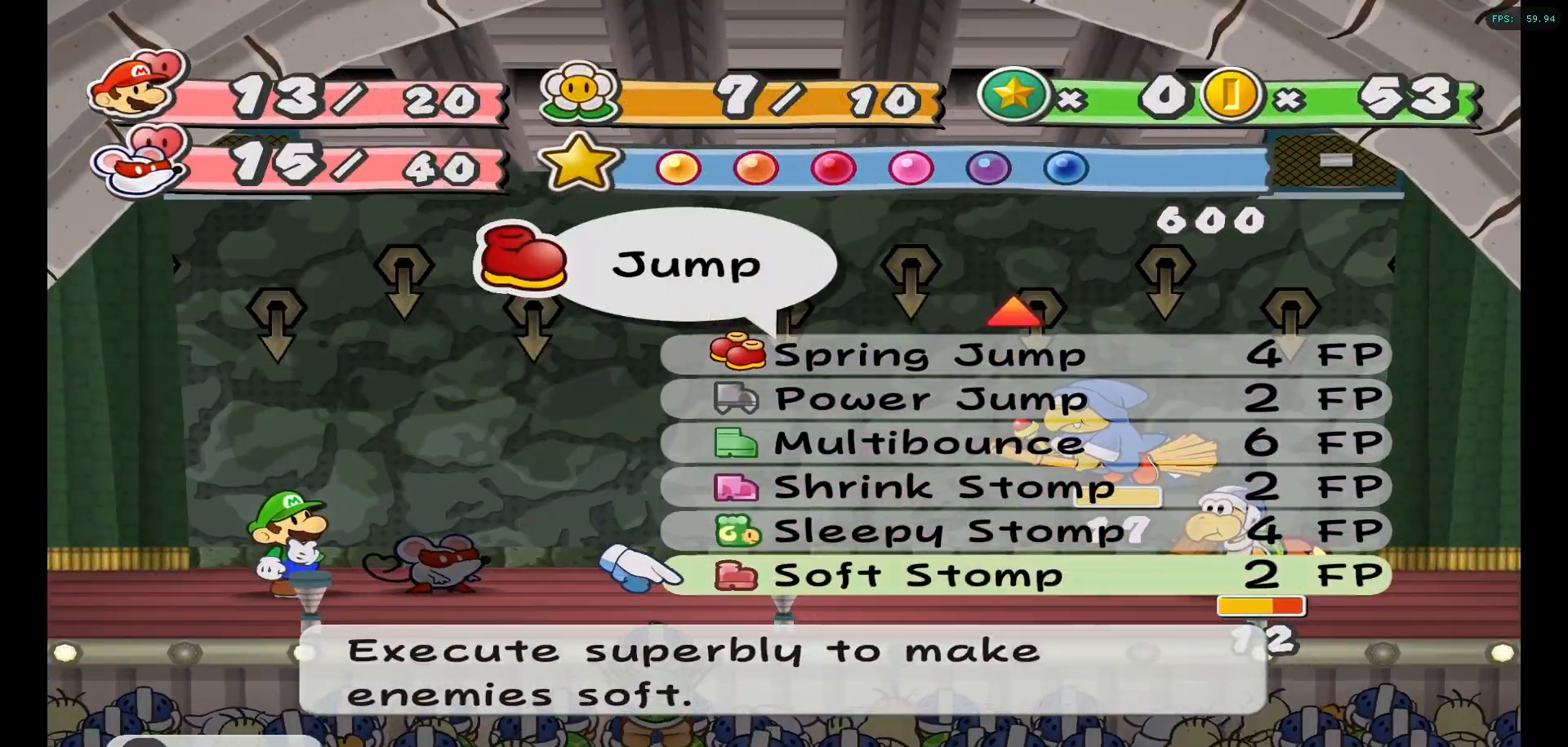
{"buttons": [], "left_stick": "center", "right_stick": "center", "events": []}
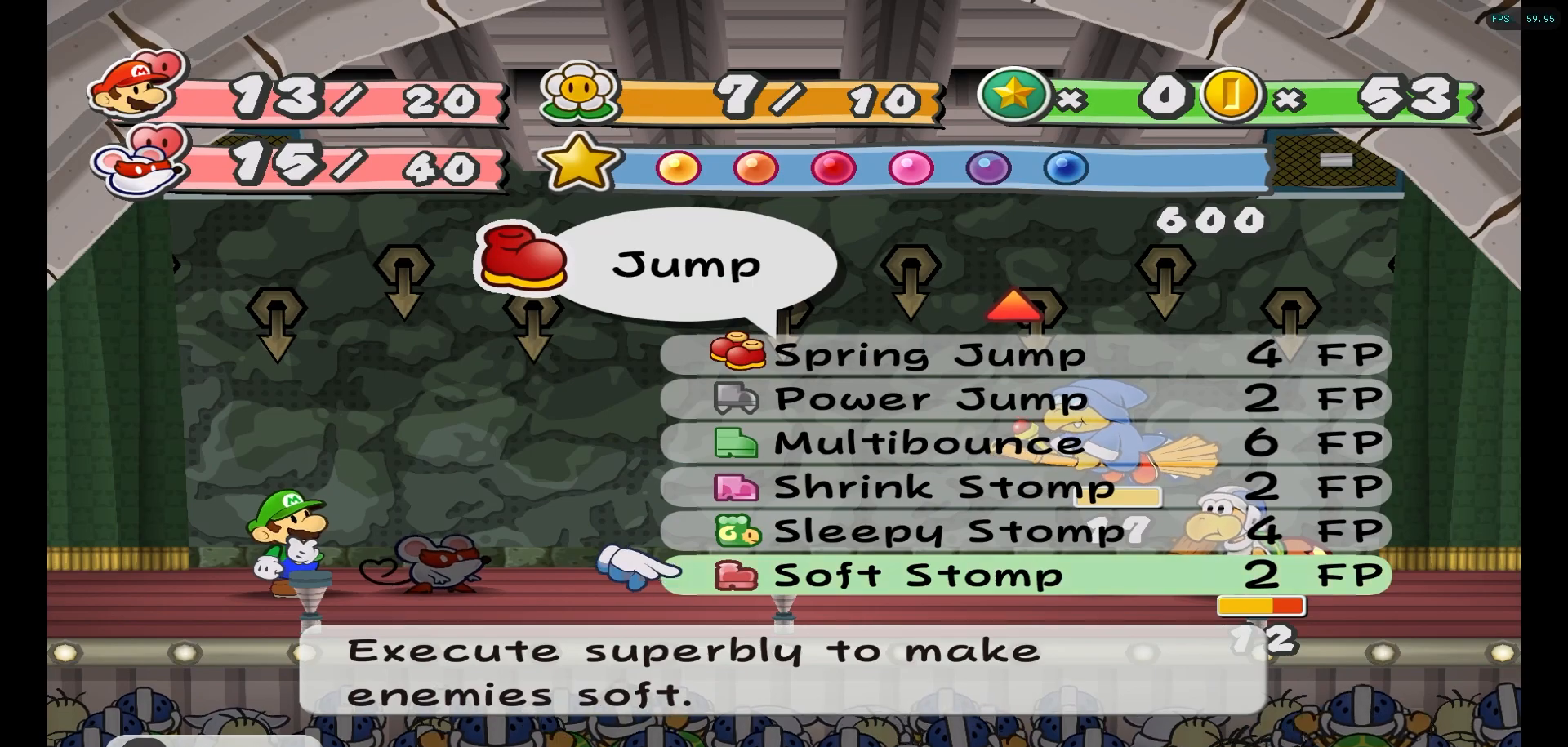
{"buttons": [], "left_stick": "down", "right_stick": "center", "events": [[500, "left_stick", "down"]]}
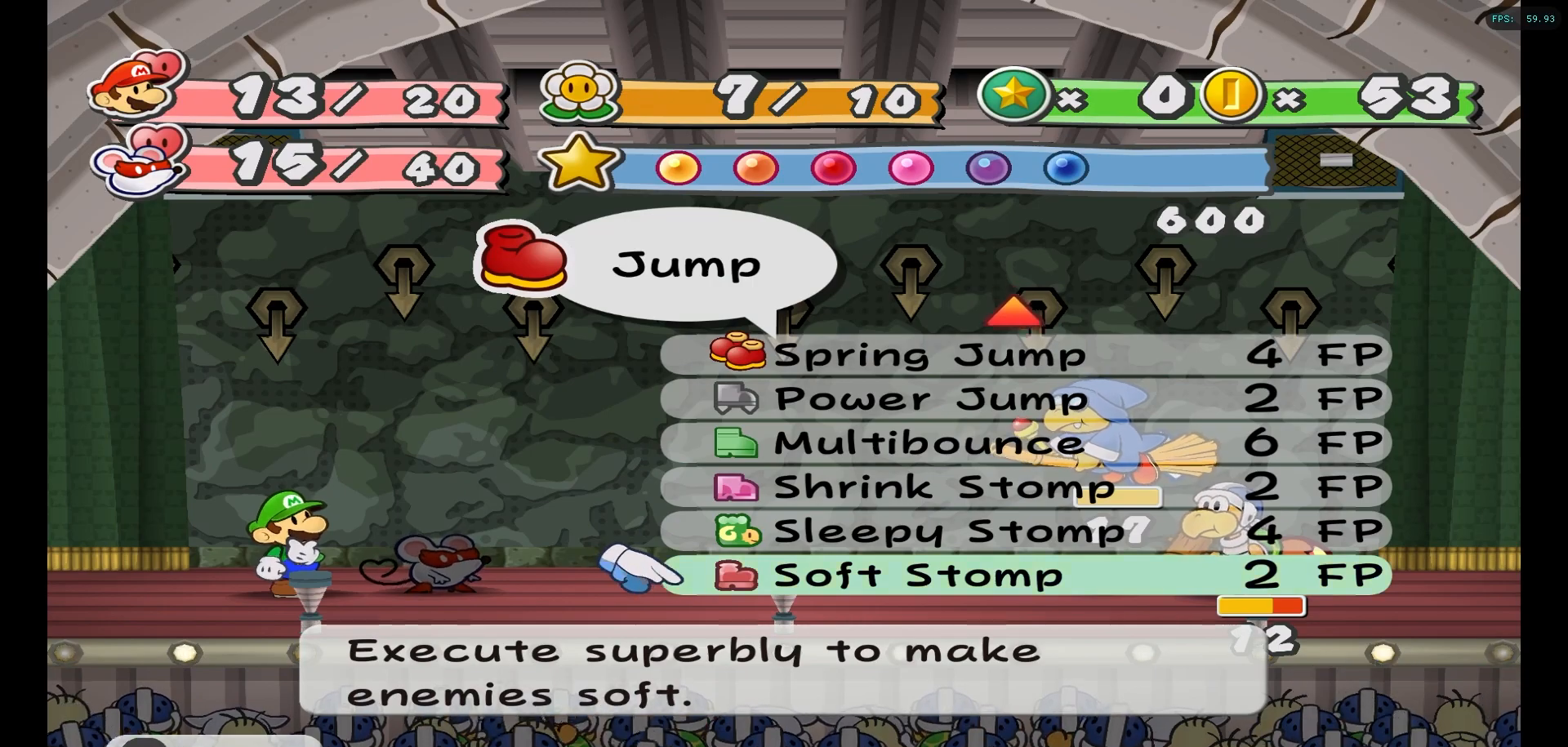
{"buttons": [], "left_stick": "center", "right_stick": "center", "events": [[167, "left_stick", "center"], [267, "left_stick", "down"], [433, "left_stick", "center"]]}
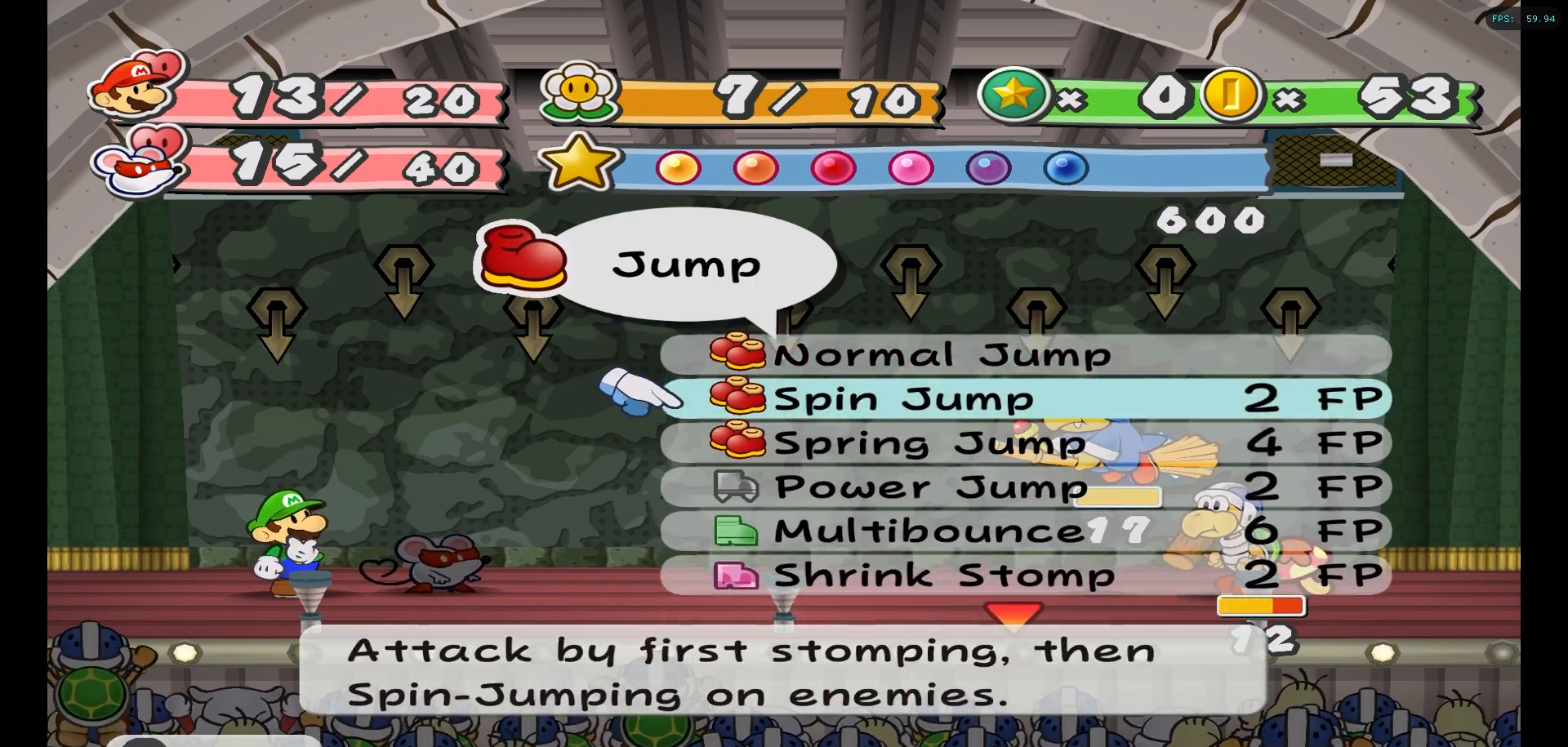
{"buttons": [], "left_stick": "center", "right_stick": "center", "events": []}
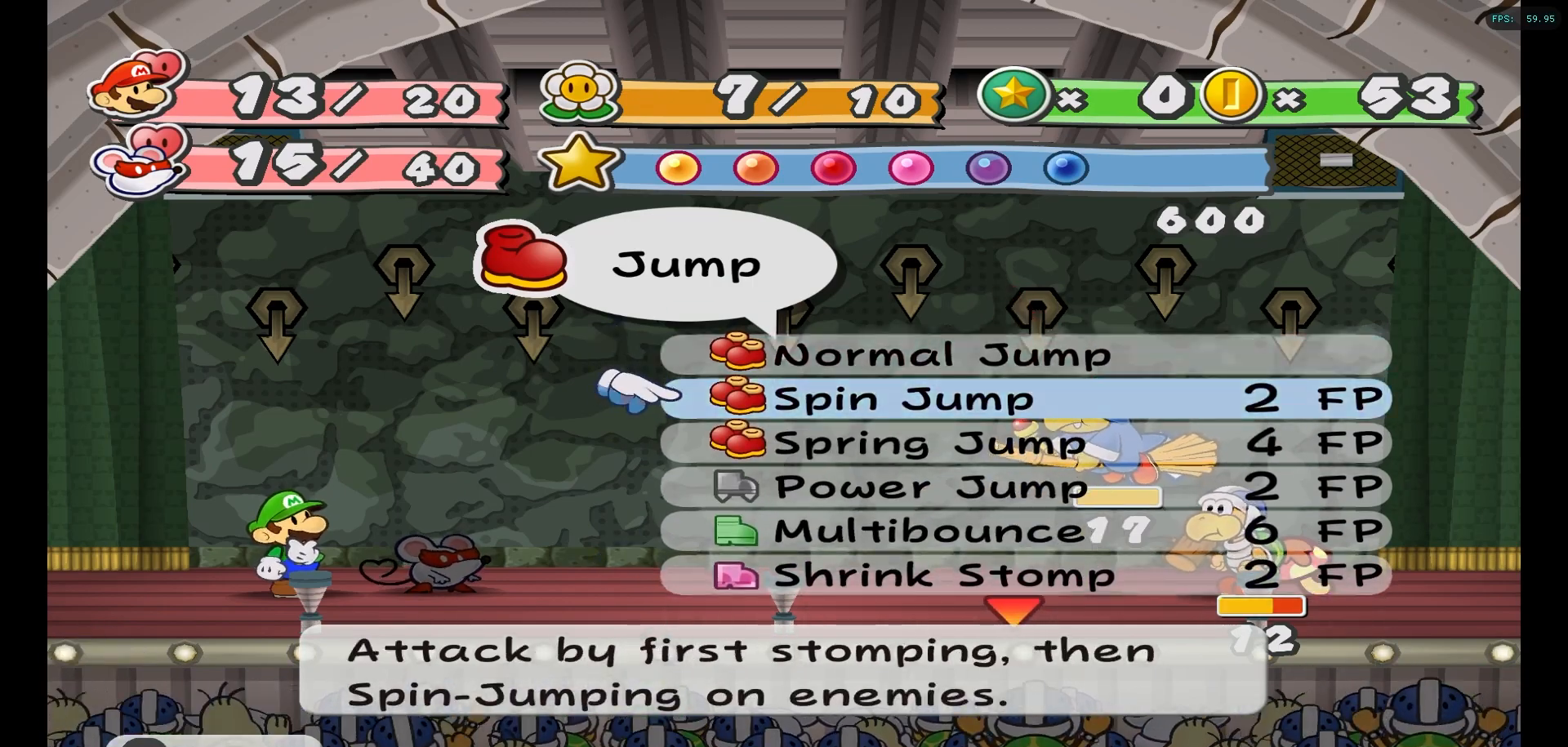
{"buttons": [], "left_stick": "center", "right_stick": "center", "events": []}
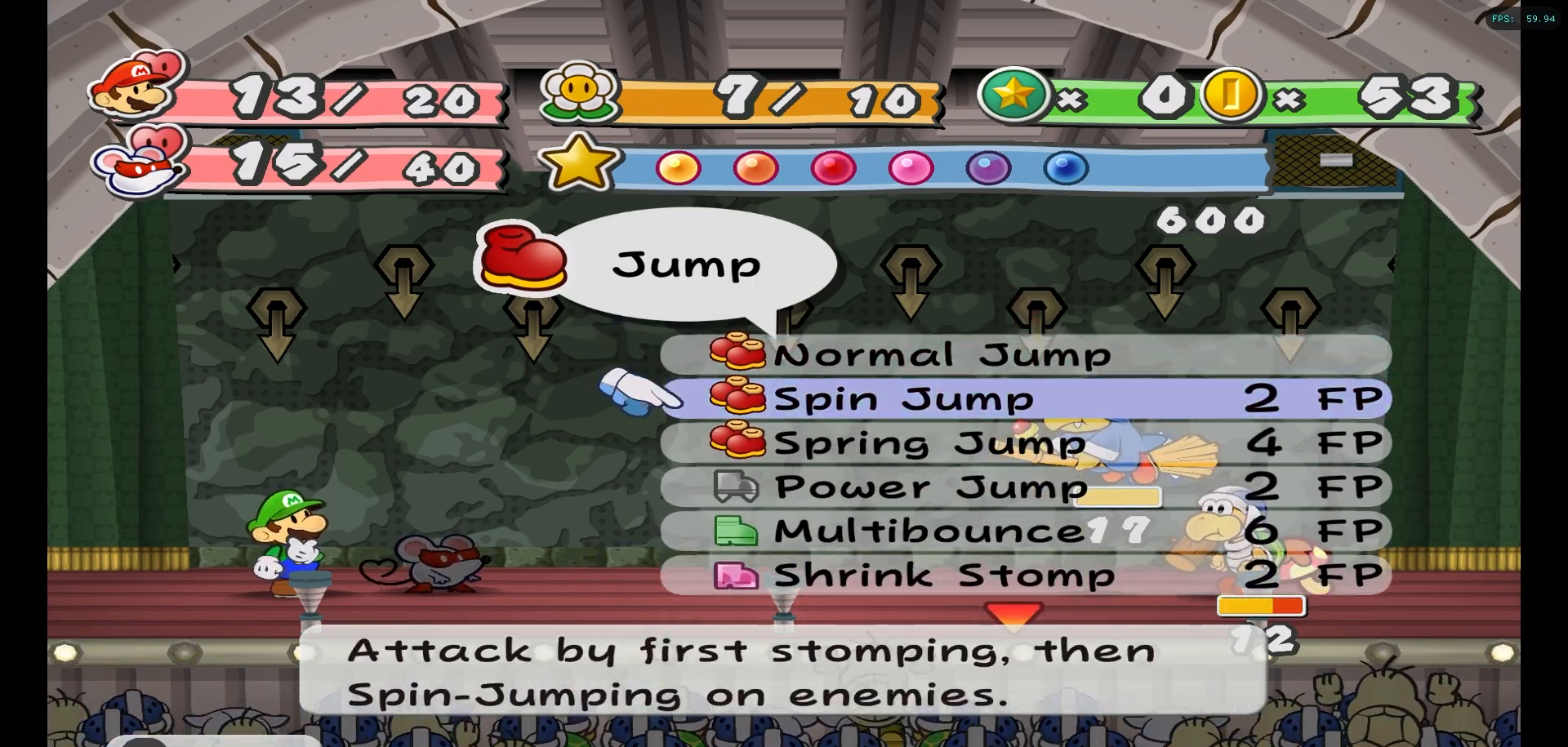
{"buttons": [], "left_stick": "center", "right_stick": "center", "events": []}
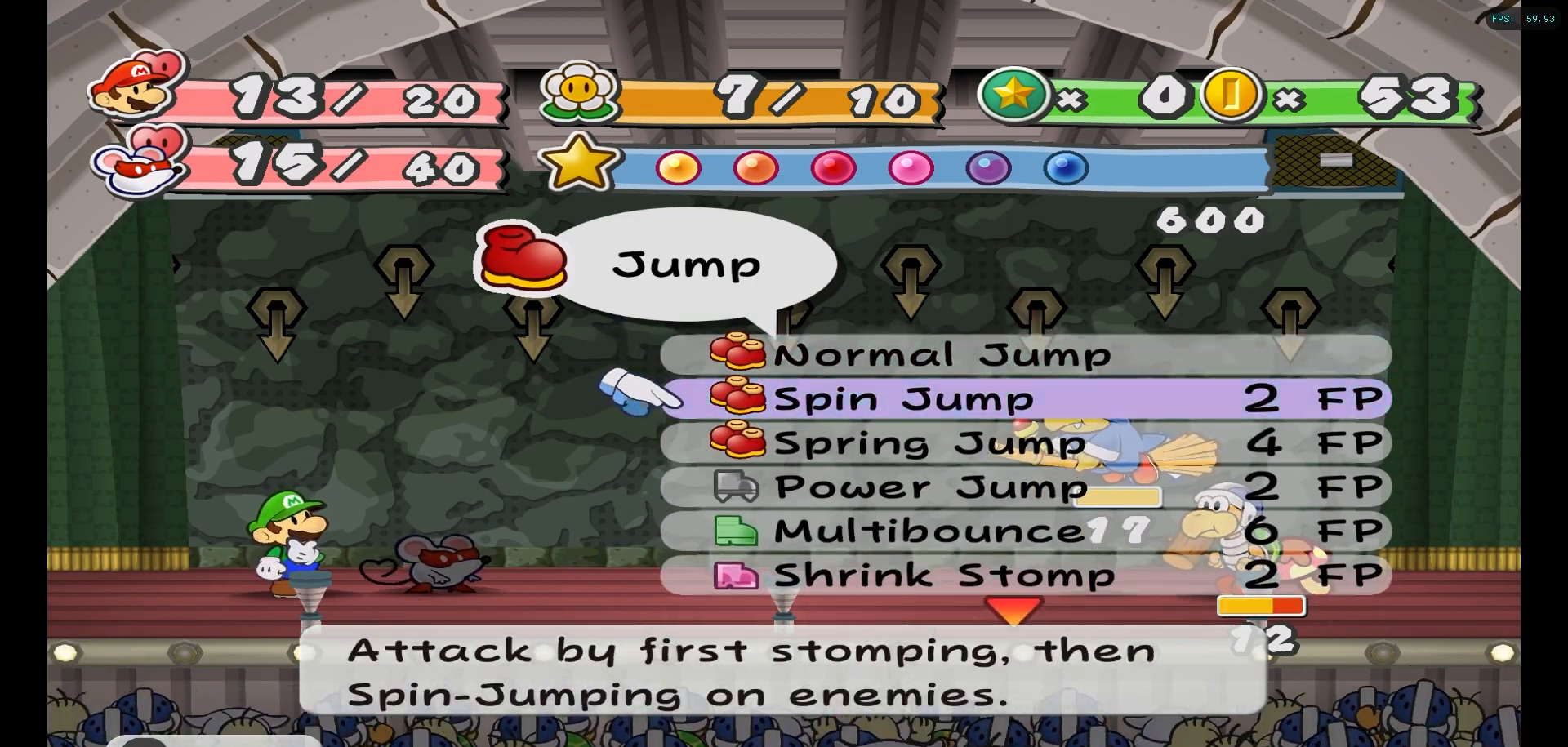
{"buttons": [], "left_stick": "center", "right_stick": "center", "events": [[50, "A", "down"], [133, "A", "up"]]}
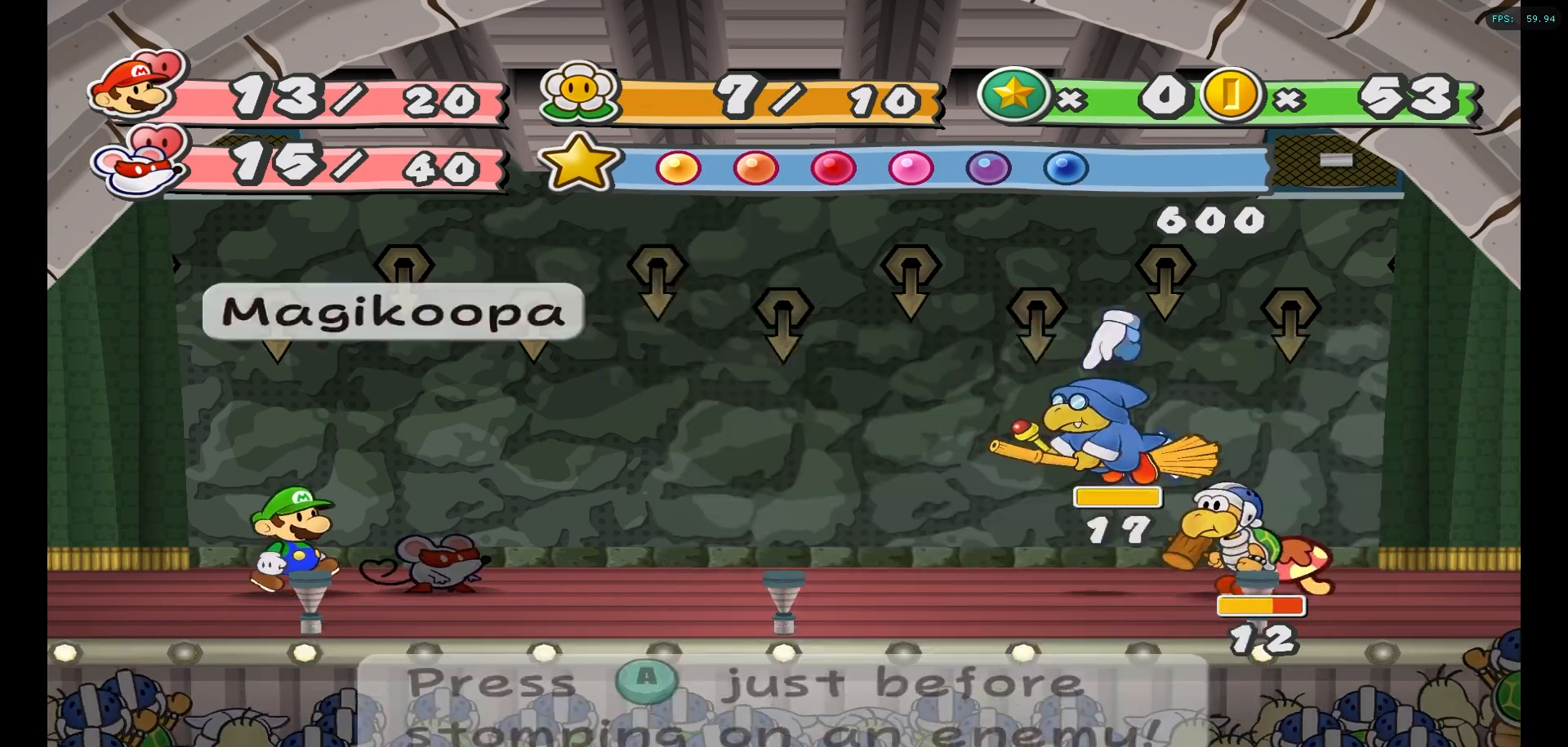
{"buttons": [], "left_stick": "center", "right_stick": "center", "events": [[333, "X", "down"], [417, "X", "up"]]}
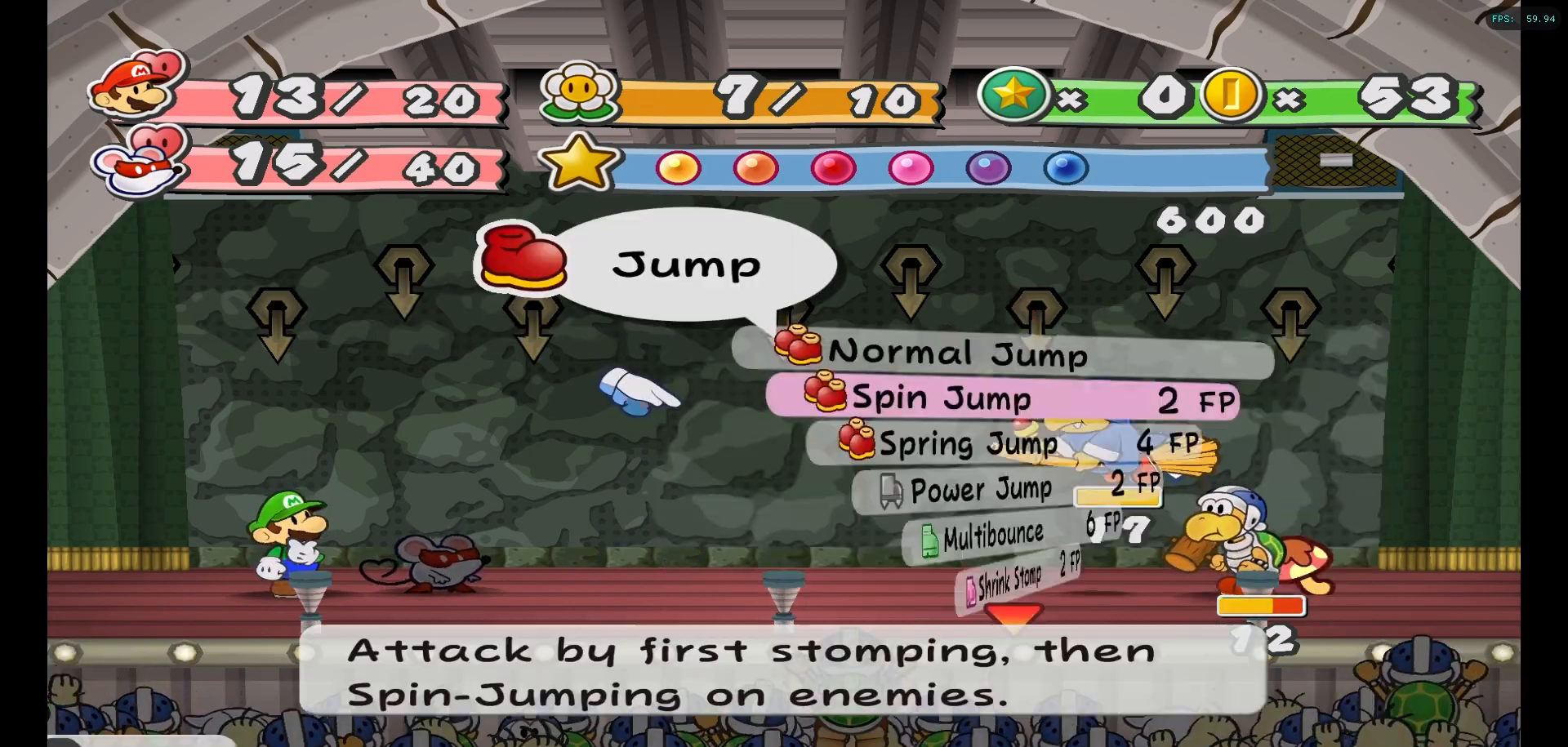
{"buttons": [], "left_stick": "center", "right_stick": "center", "events": [[133, "left_stick", "up"], [267, "left_stick", "center"], [400, "A", "down"], [500, "A", "up"]]}
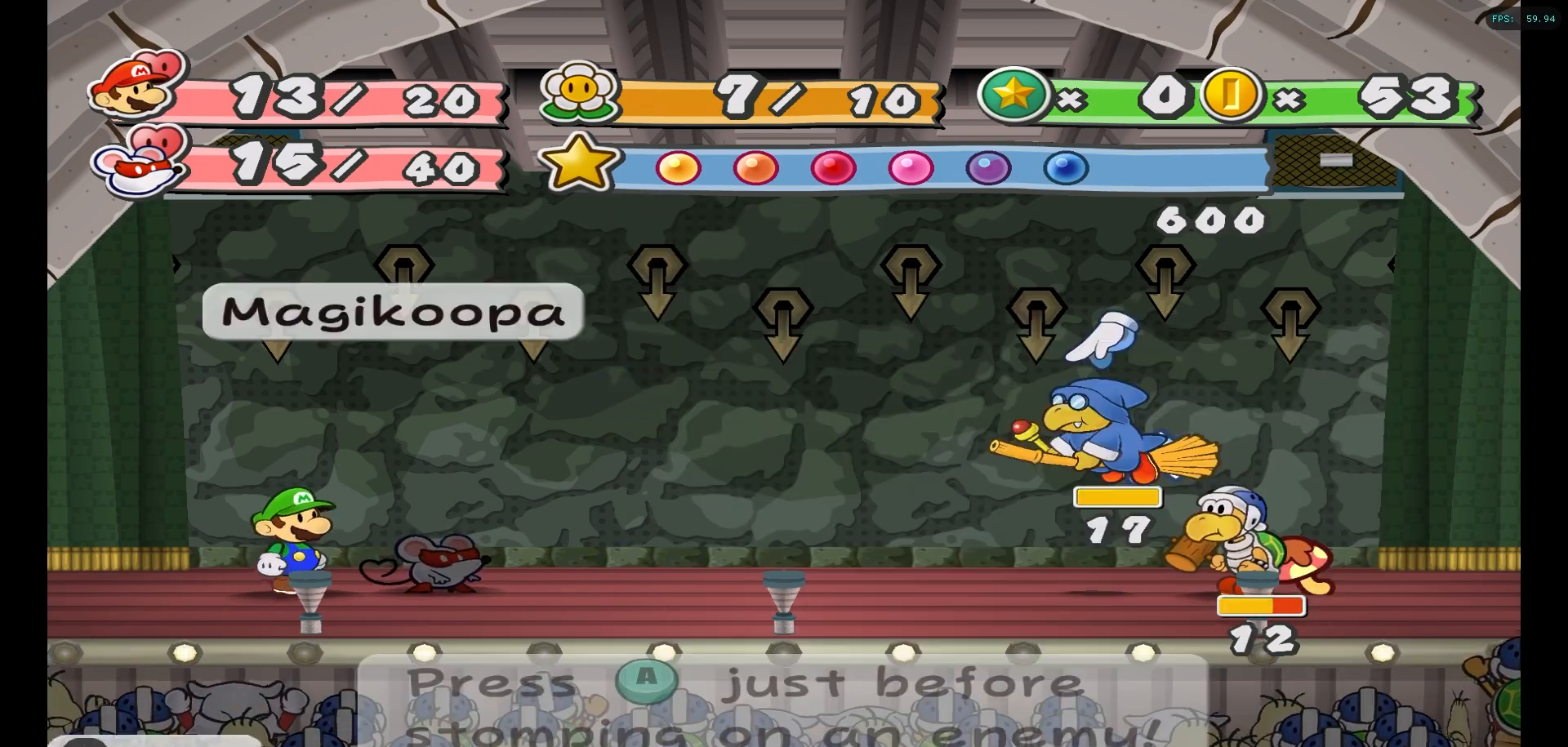
{"buttons": [], "left_stick": "center", "right_stick": "center", "events": [[250, "A", "down"], [367, "A", "up"]]}
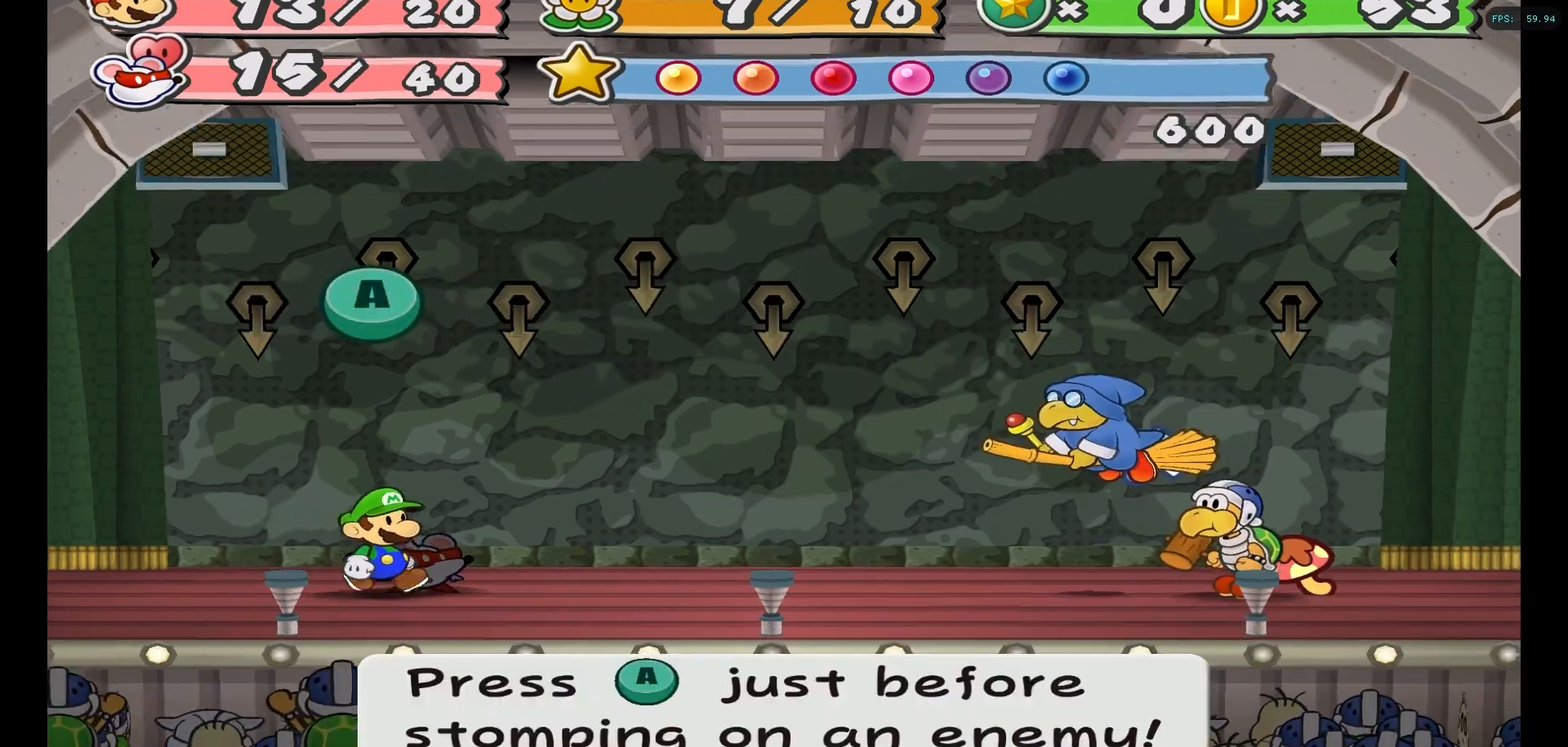
{"buttons": [], "left_stick": "center", "right_stick": "center", "events": []}
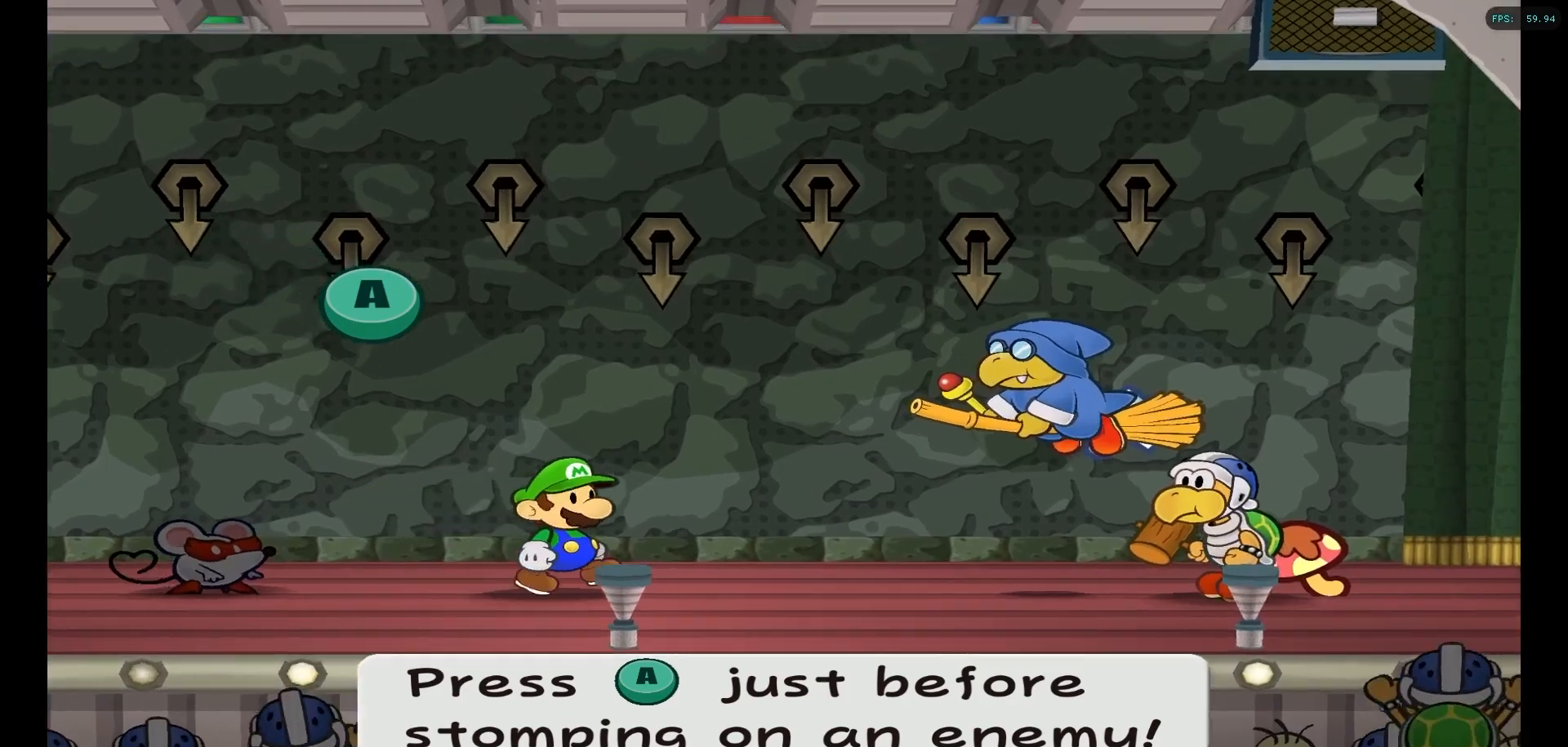
{"buttons": [], "left_stick": "center", "right_stick": "center", "events": []}
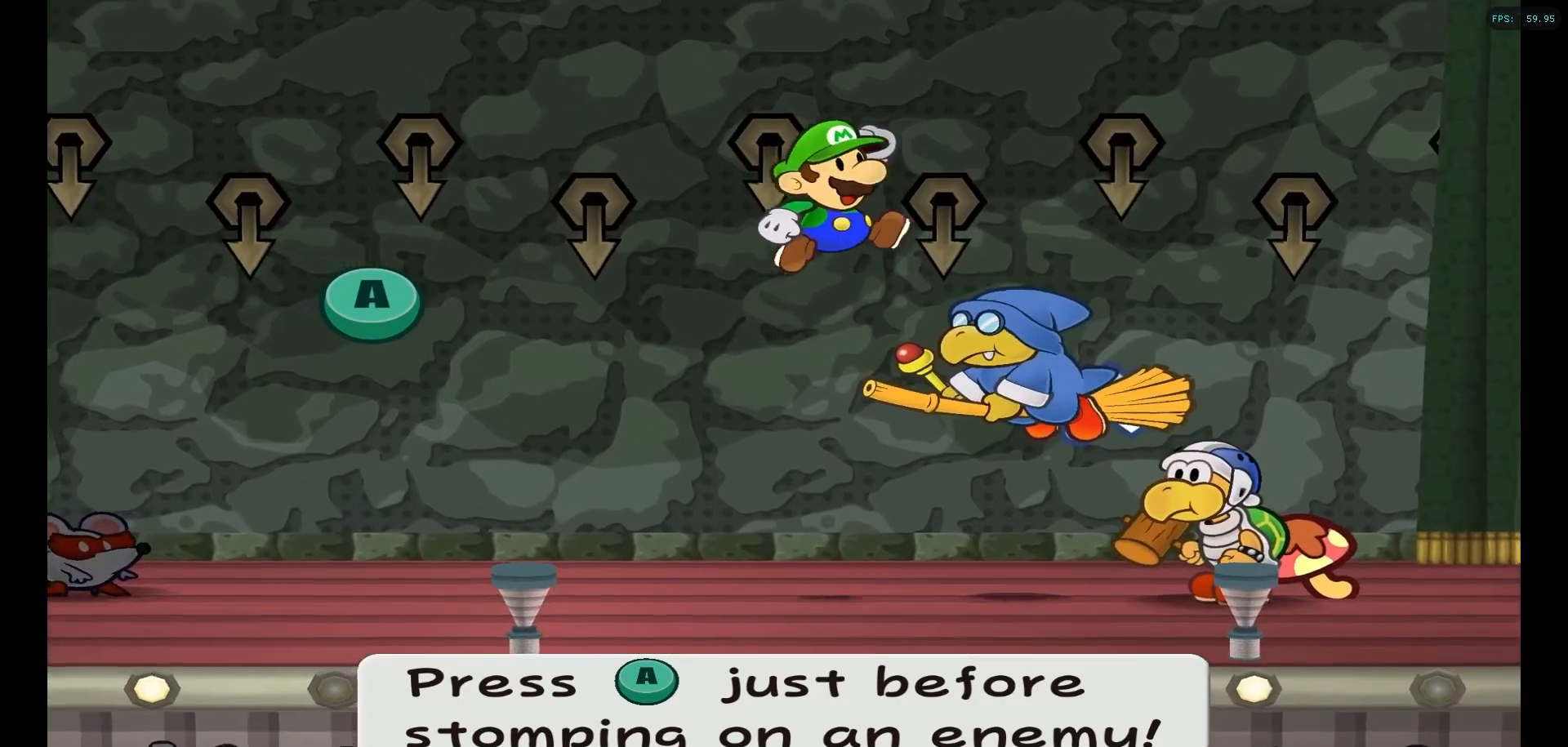
{"buttons": ["A"], "left_stick": "center", "right_stick": "center", "events": [[350, "A", "down"]]}
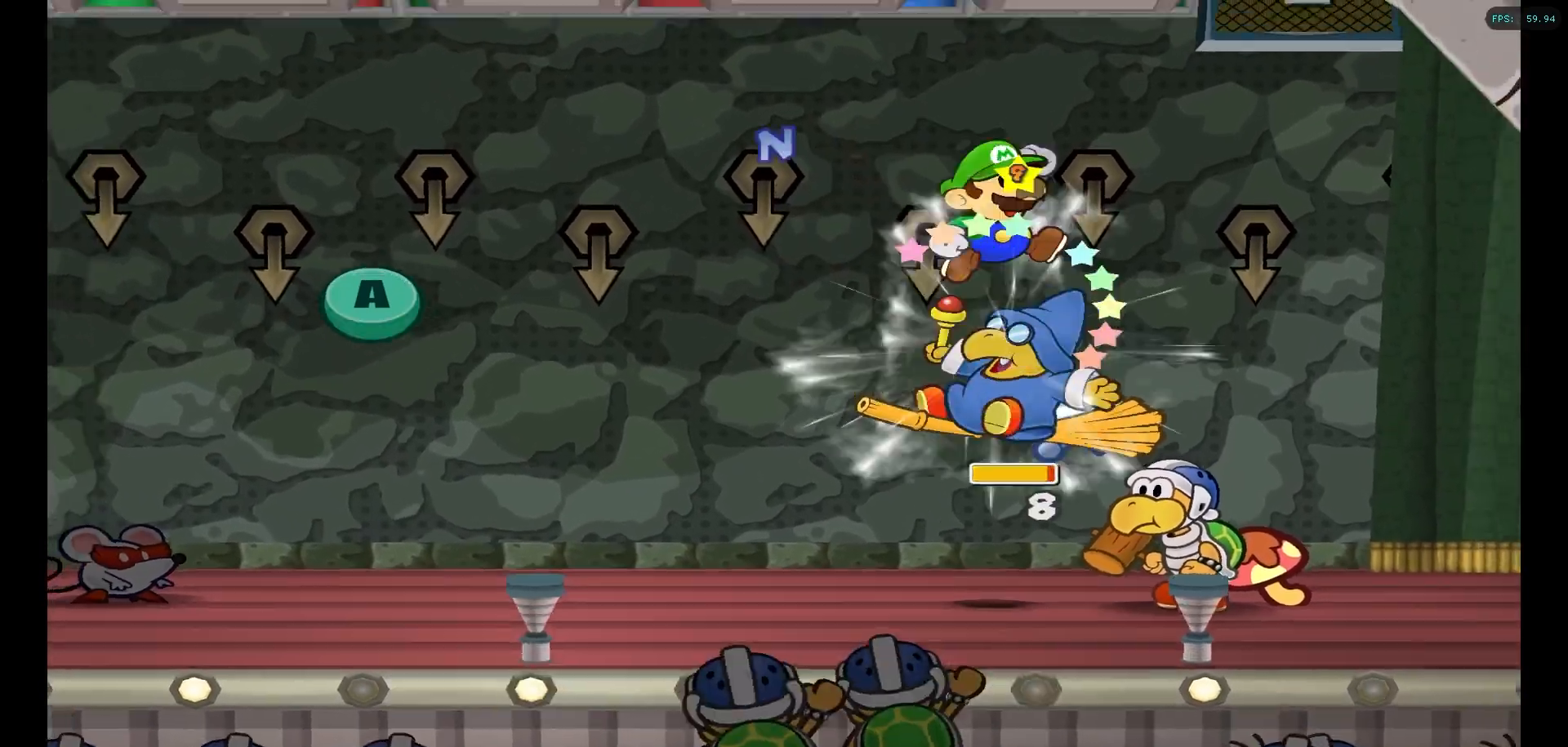
{"buttons": [], "left_stick": "center", "right_stick": "center", "events": [[33, "A", "up"], [183, "A", "down"], [350, "B", "down"], [417, "A", "up"], [500, "B", "up"]]}
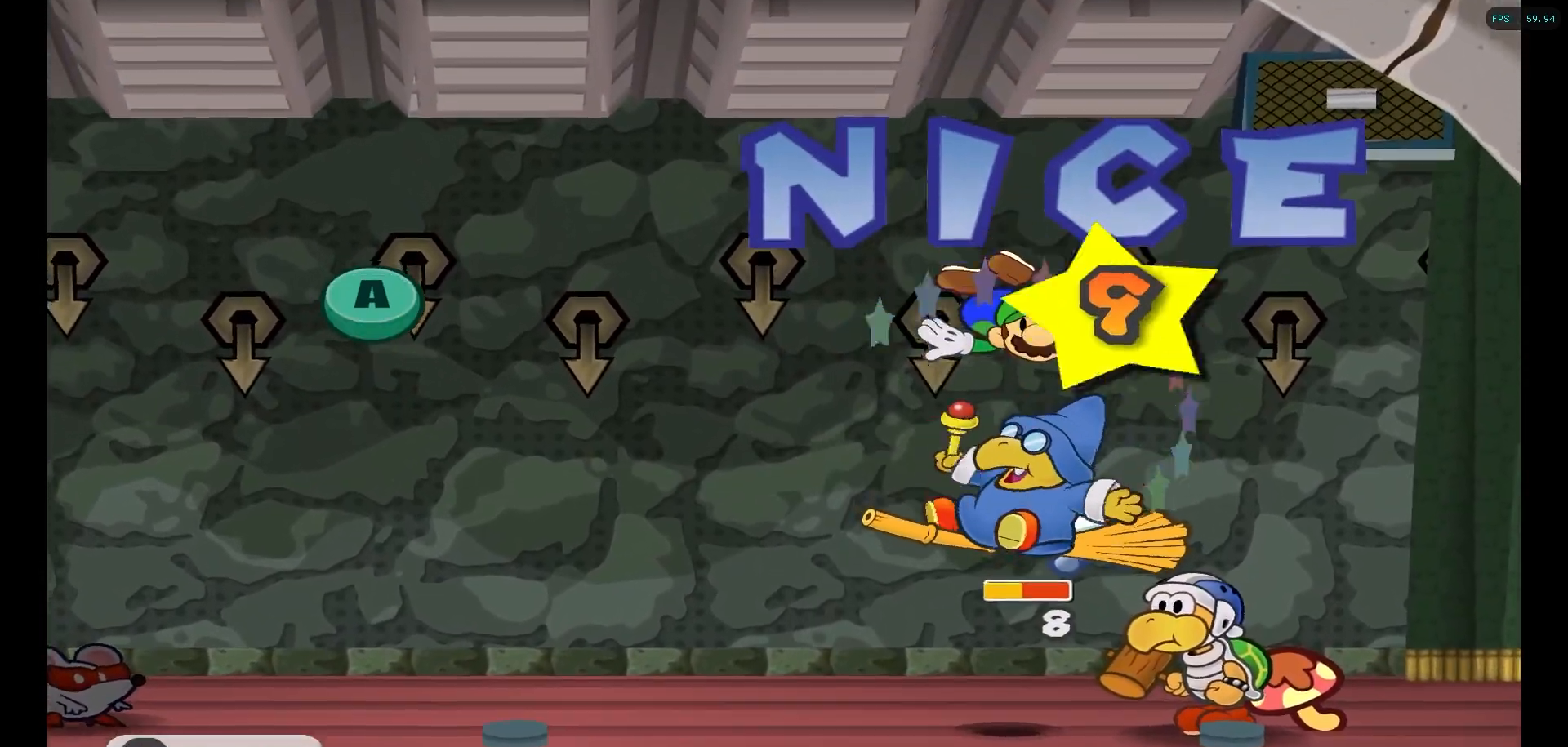
{"buttons": [], "left_stick": "center", "right_stick": "center", "events": [[50, "A", "down"], [250, "A", "up"], [333, "A", "down"], [500, "A", "up"]]}
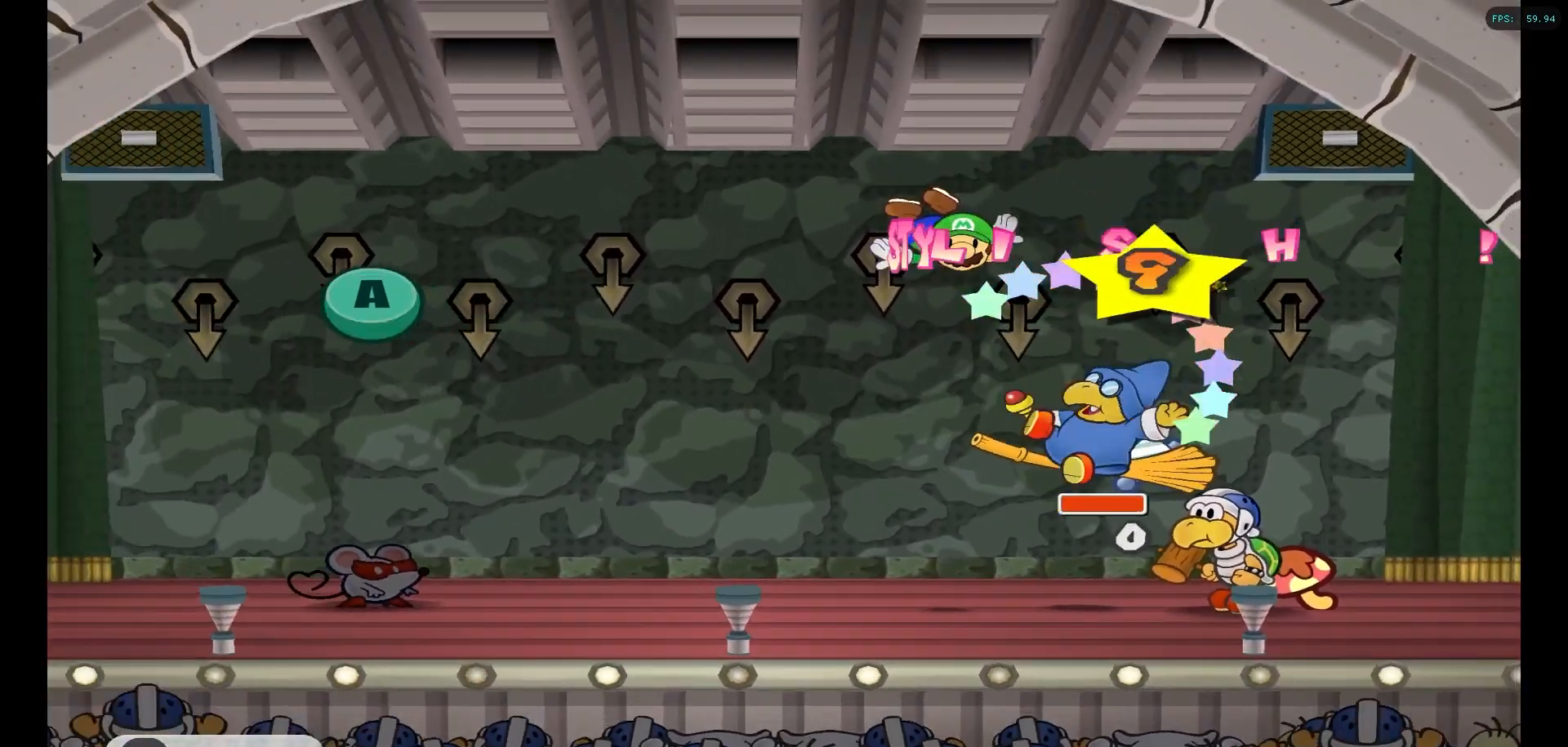
{"buttons": [], "left_stick": "center", "right_stick": "center", "events": []}
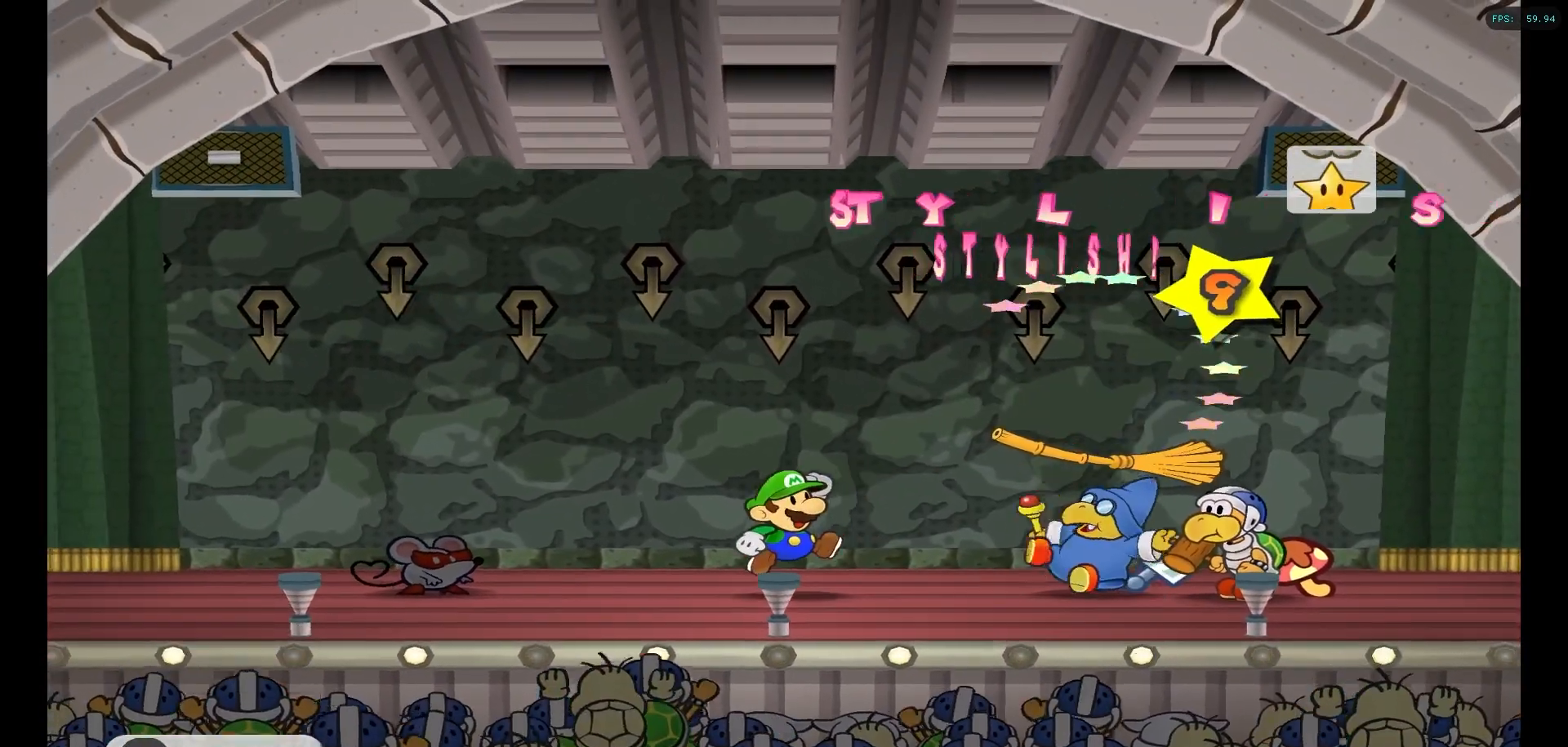
{"buttons": [], "left_stick": "center", "right_stick": "center", "events": []}